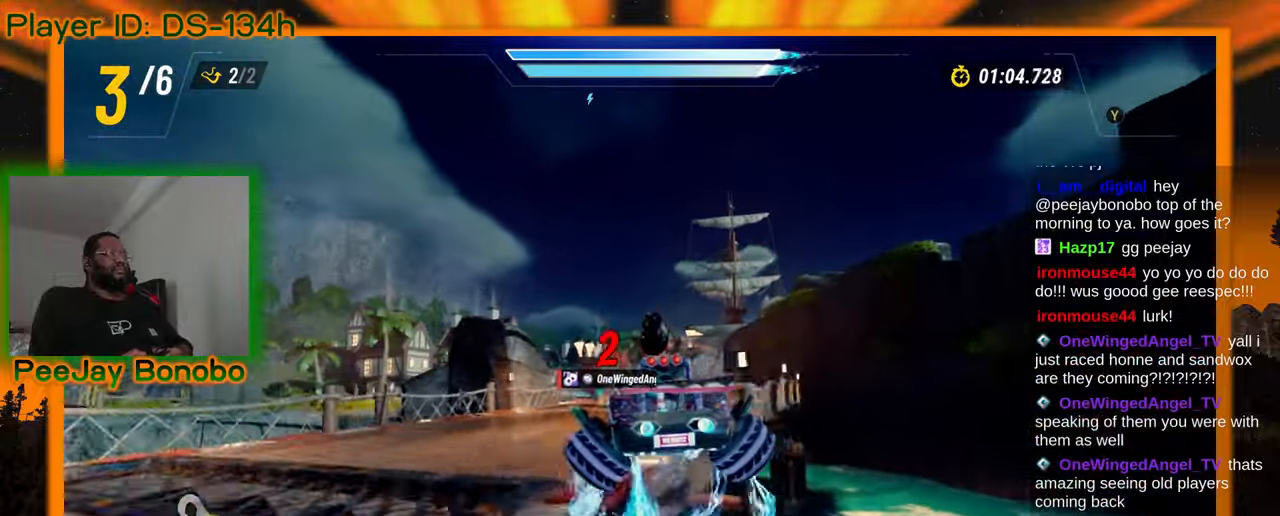
Gameplay with a controller; each line is a JSON object with the inputs held at the frame after it (dt_ms = milliseconds from this image to that frame). "events" lists button and stick changes between this image and that frame as [ms after this image, input, new state], when the widget could be followed in between. Not read: L3 R3 other_buttons.
{"dt_ms": 500, "buttons": [], "left_stick": "center", "events": [[334, "left_stick", "up-left"], [417, "left_stick", "center"]]}
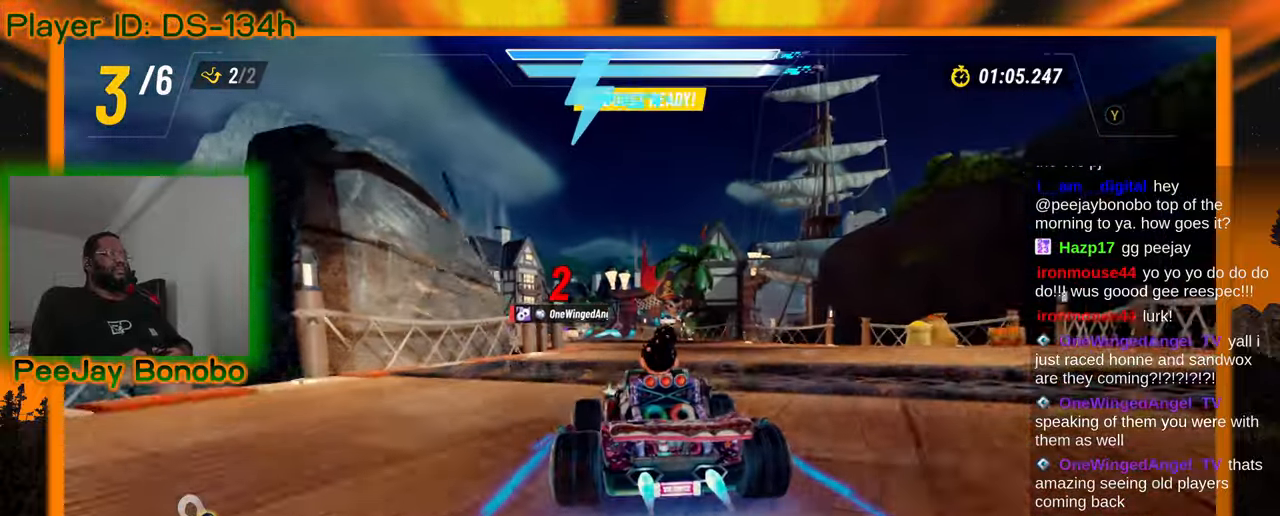
{"dt_ms": 500, "buttons": [], "left_stick": "left", "events": [[334, "left_stick", "left"]]}
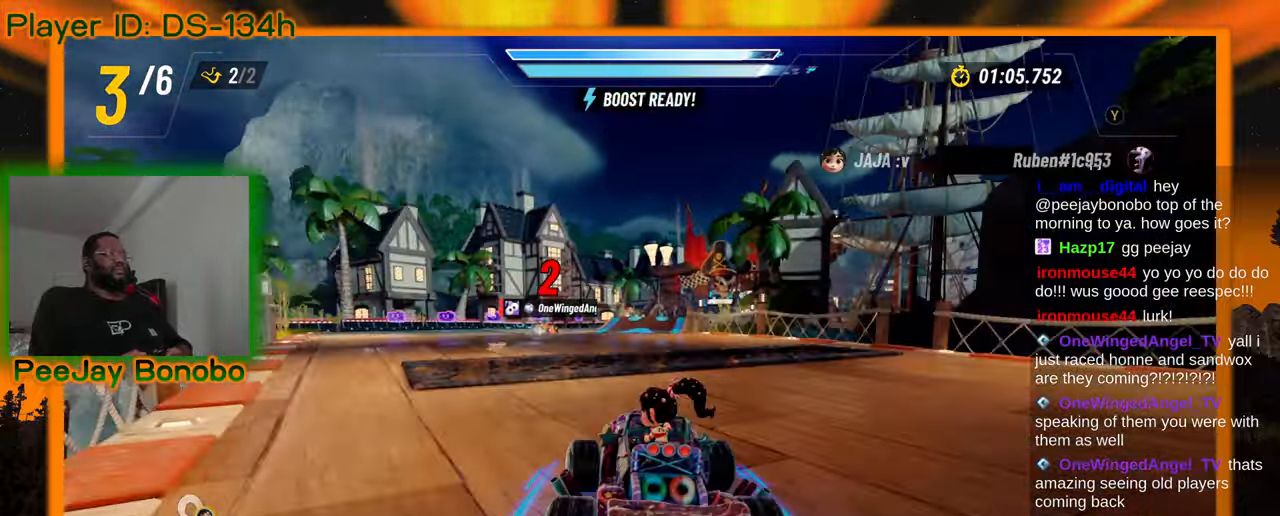
{"dt_ms": 500, "buttons": [], "left_stick": "up-left", "events": [[184, "left_stick", "right"], [367, "left_stick", "up-left"]]}
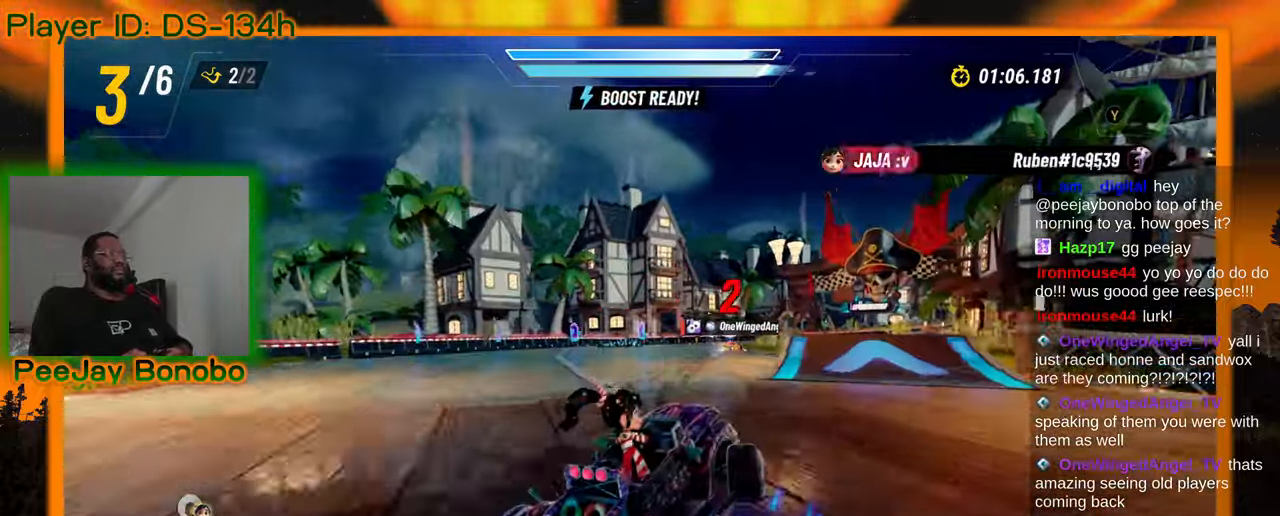
{"dt_ms": 500, "buttons": [], "left_stick": "up-left", "events": [[117, "left_stick", "up-right"], [367, "left_stick", "up-left"]]}
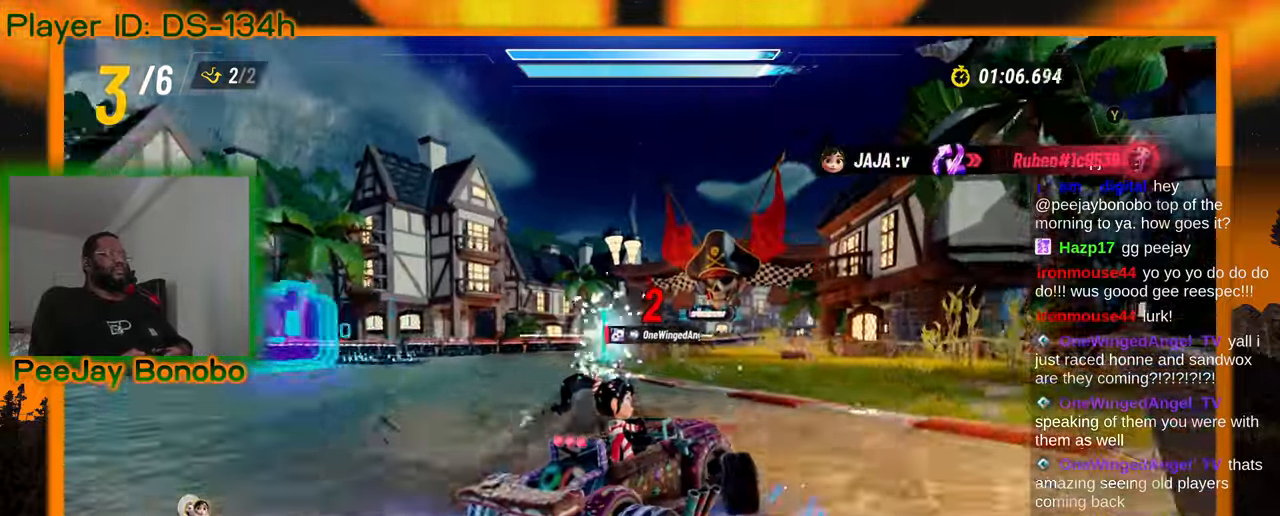
{"dt_ms": 1000, "buttons": [], "left_stick": "up-left", "events": [[267, "left_stick", "center"], [317, "left_stick", "right"], [450, "left_stick", "up-left"]]}
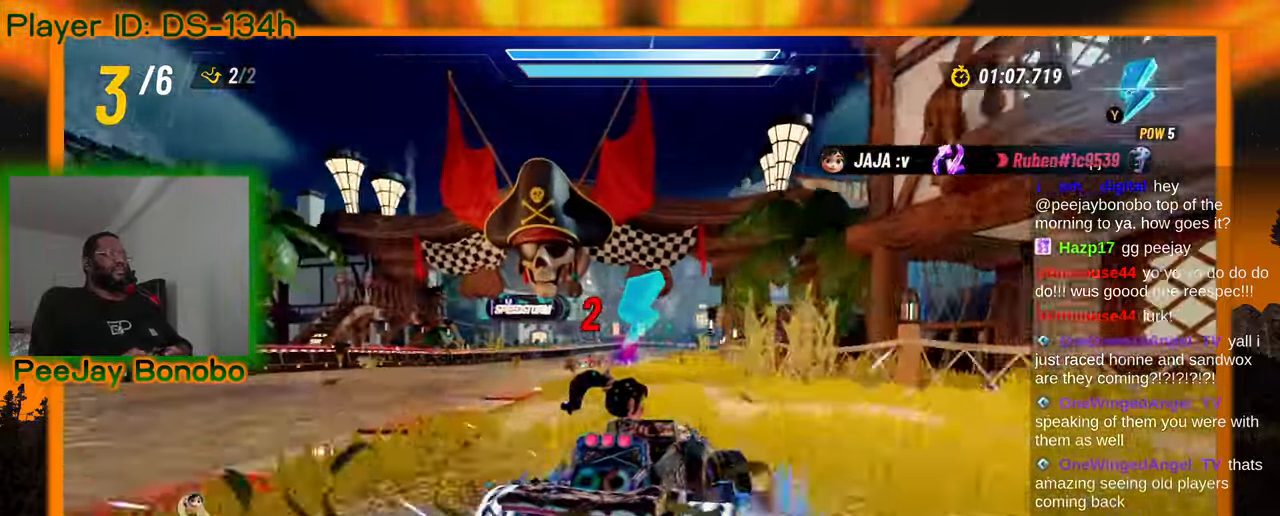
{"dt_ms": 500, "buttons": [], "left_stick": "center", "events": [[167, "left_stick", "right"], [300, "left_stick", "center"]]}